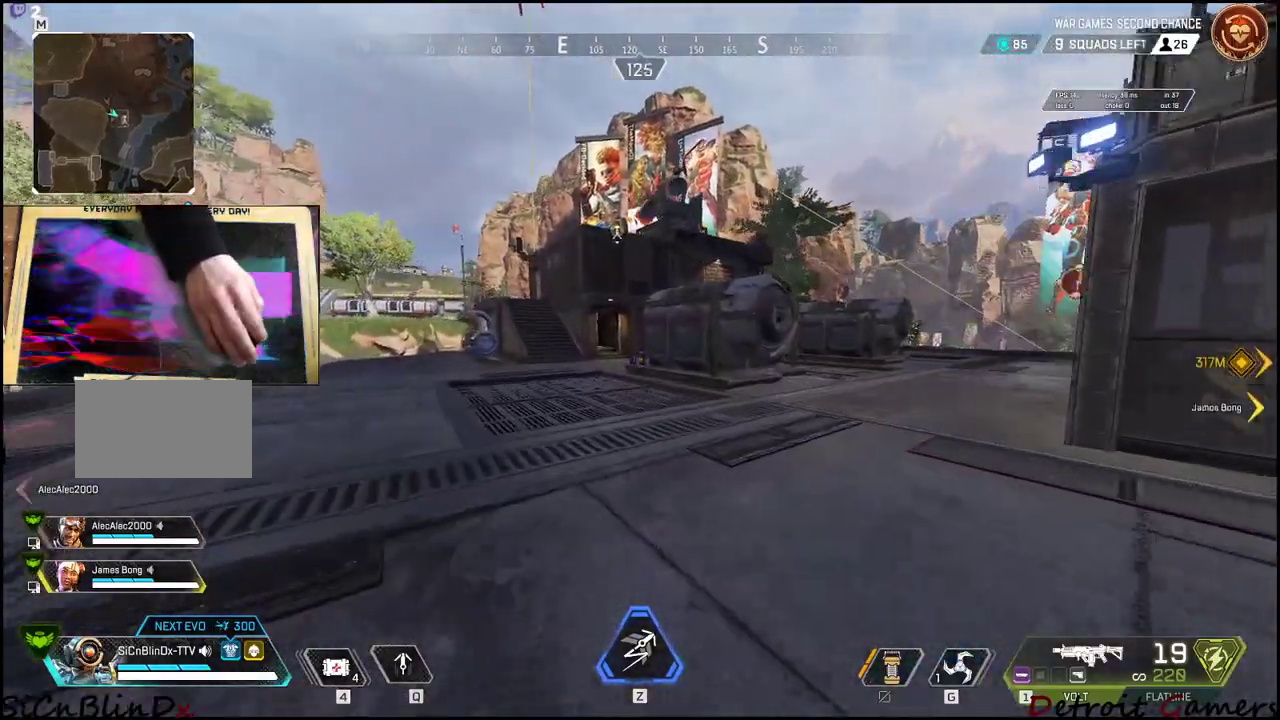
Gameplay with keyboard and mouse; each line is a JSON object with the keys and mouse buttons held at the frame after it. "events" lists presses ("down") and releases ("up") of "1", "2", "3", "4", "5", "a", "alt", "c", "caps_lock", "ctrl", "d", "e", "f", "g", "q", "r", "s", "shift", "space", "t", "tab", "v", "w", "x", "z", "mouse_left", "mouse_wheel" and "mouse_right" between this image and that frame as [ms after this image, input, new state], when the widget could be followed in between. "mouse_left", "mouse_wheel", "mouse_right" = the "left", "wheel", "right" buttons of the "mouse" list. No other keys are recorded. "wheel" means that the mouse wheel is clicked or scrolled. Not read: mouse_move.
{"keys": ["a", "shift", "w"], "mouse": [], "events": [[200, "a", "down"]]}
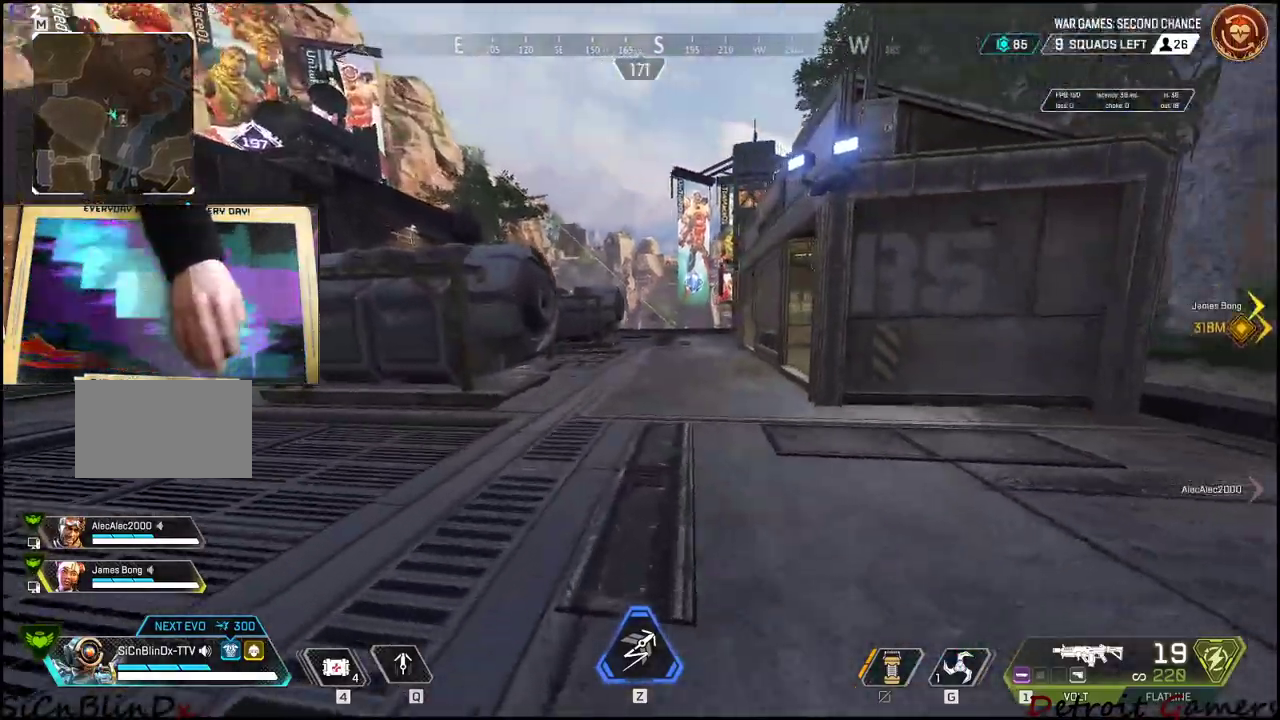
{"keys": ["a", "shift", "w"], "mouse": [], "events": []}
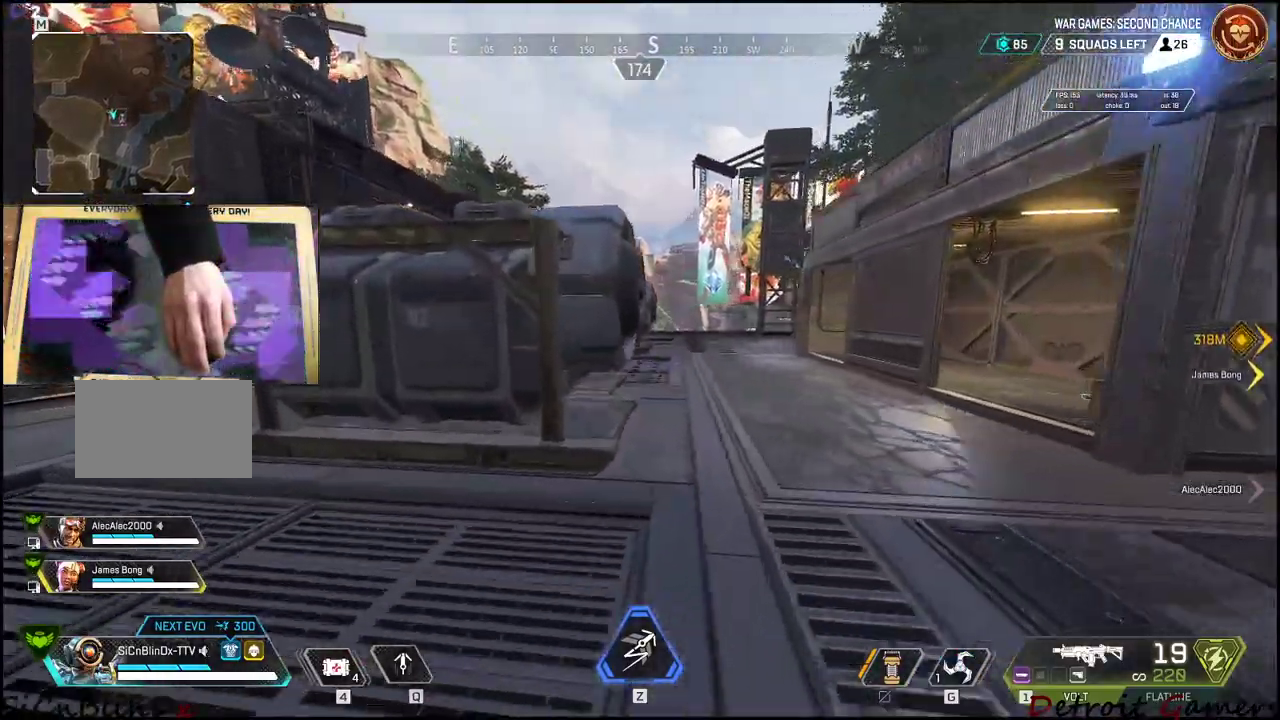
{"keys": ["shift", "w"], "mouse": [], "events": [[333, "a", "up"]]}
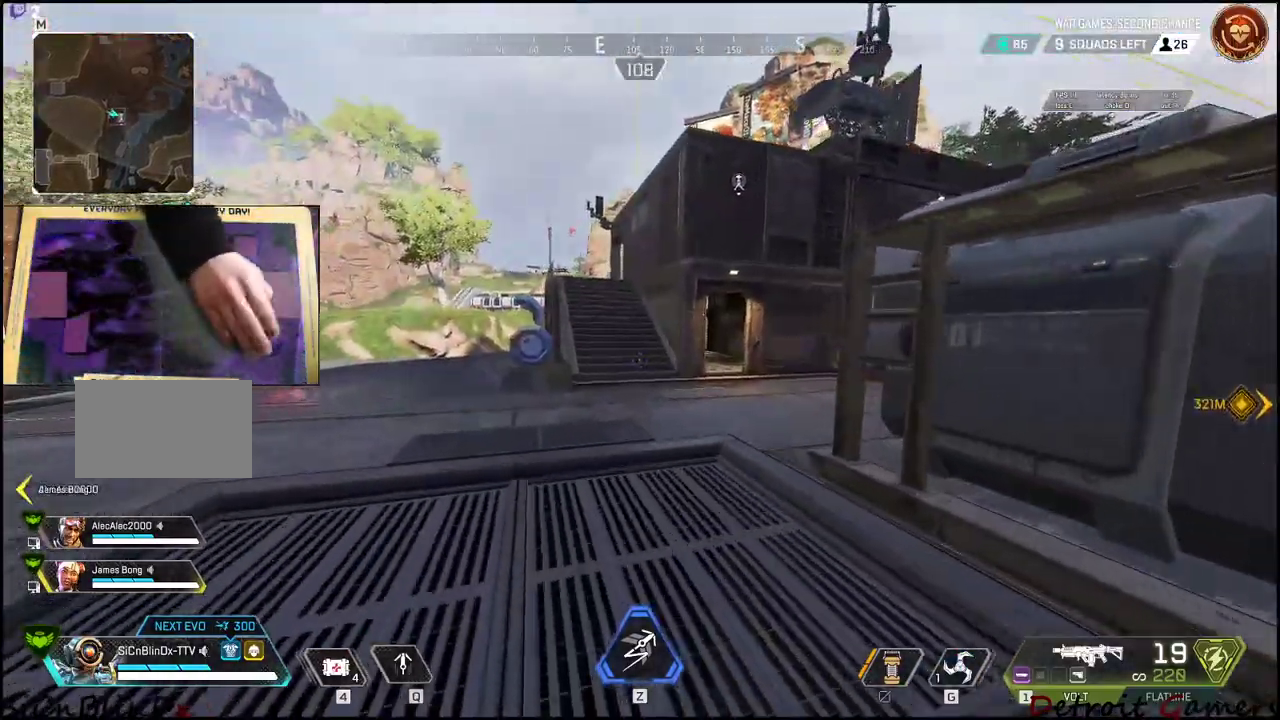
{"keys": ["shift", "w"], "mouse": [], "events": []}
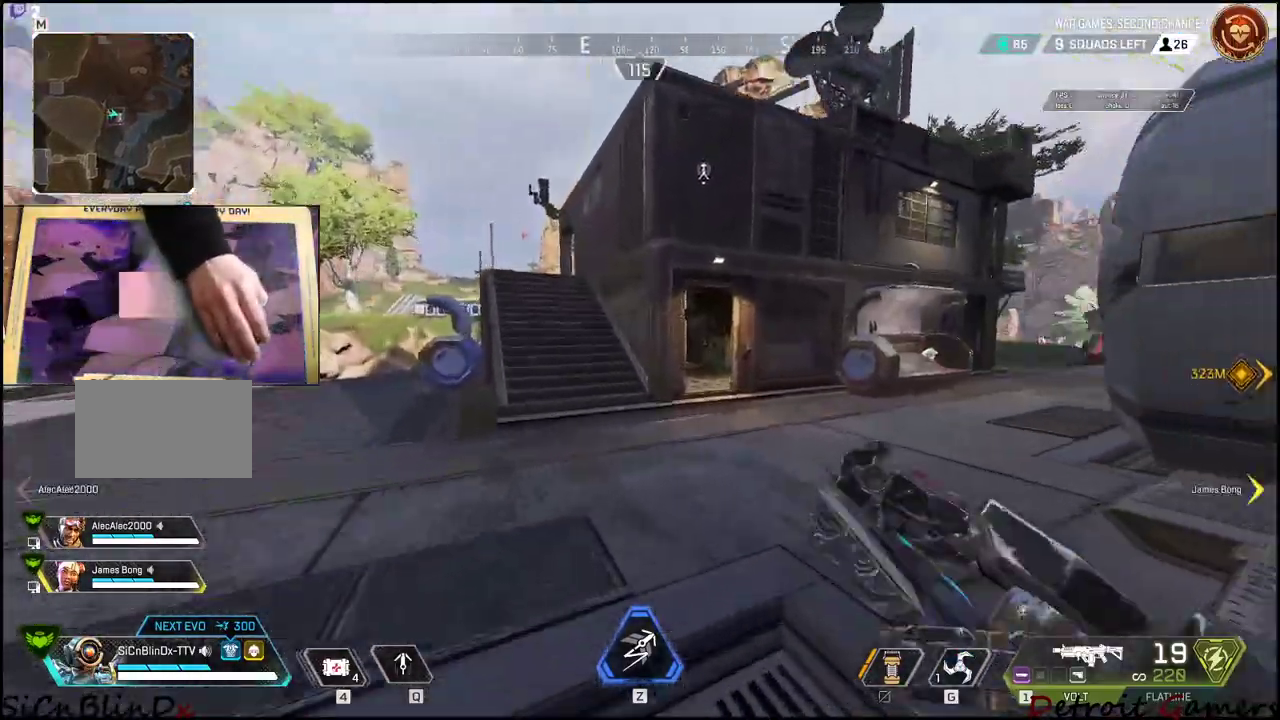
{"keys": ["a", "shift", "w"], "mouse": [], "events": [[33, "a", "down"]]}
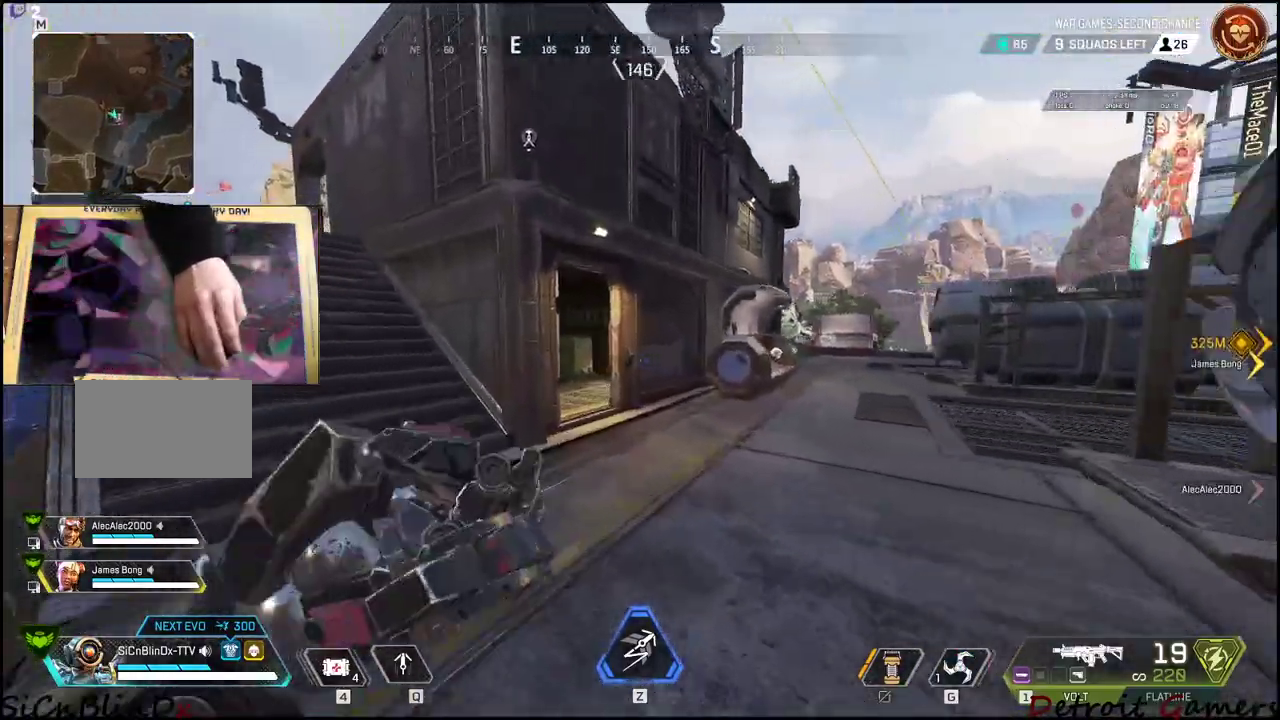
{"keys": ["shift", "w"], "mouse": [], "events": [[150, "a", "up"]]}
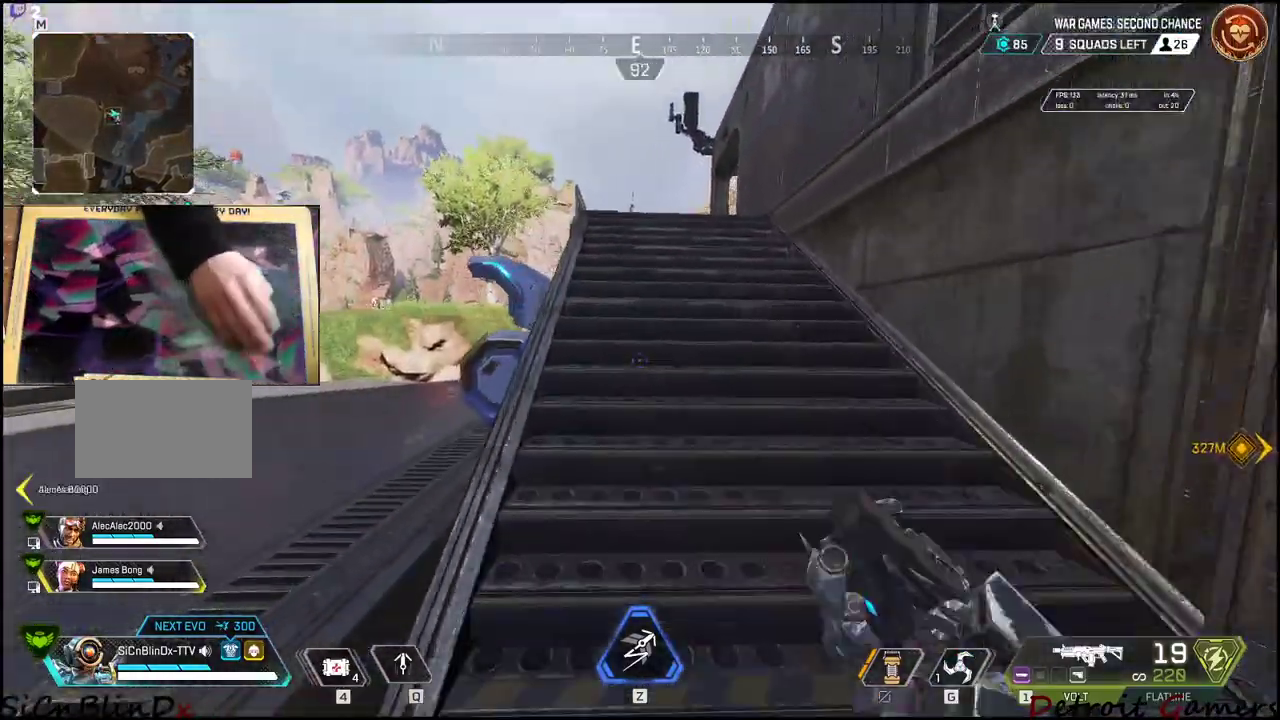
{"keys": ["shift", "w"], "mouse": [], "events": []}
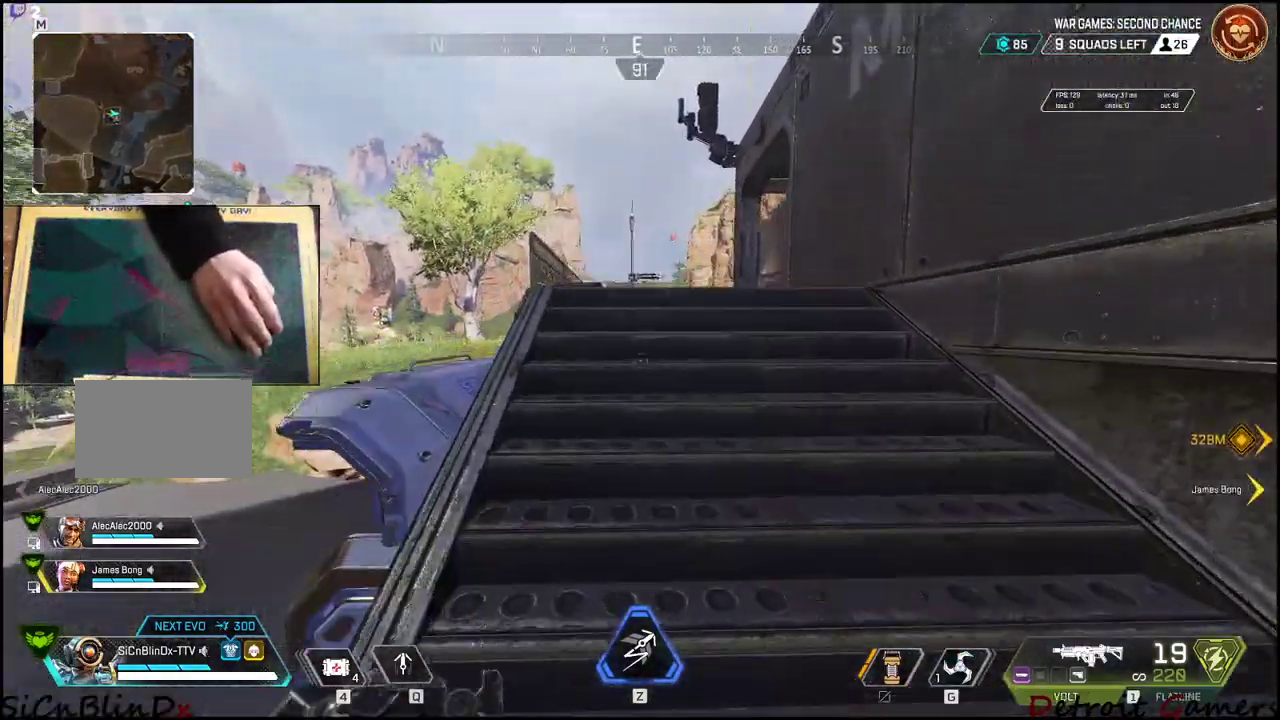
{"keys": ["shift", "space", "w"], "mouse": [], "events": [[500, "space", "down"]]}
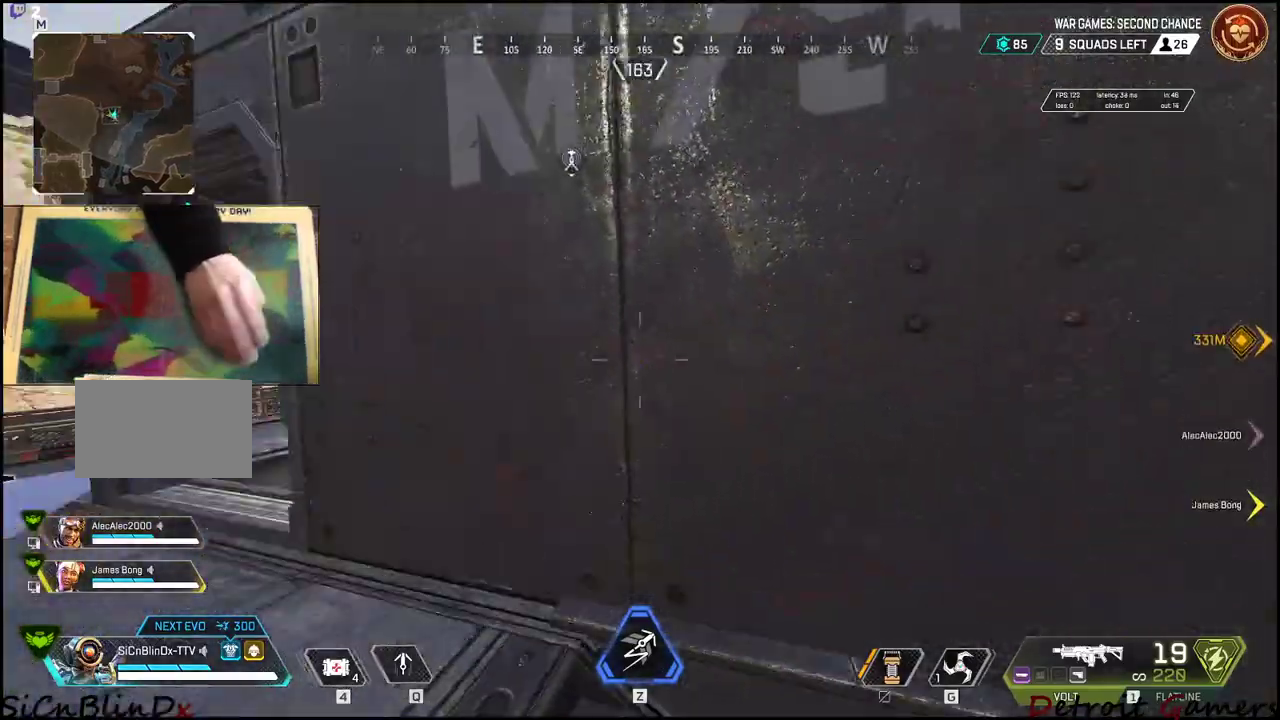
{"keys": ["shift", "space", "w"], "mouse": [], "events": []}
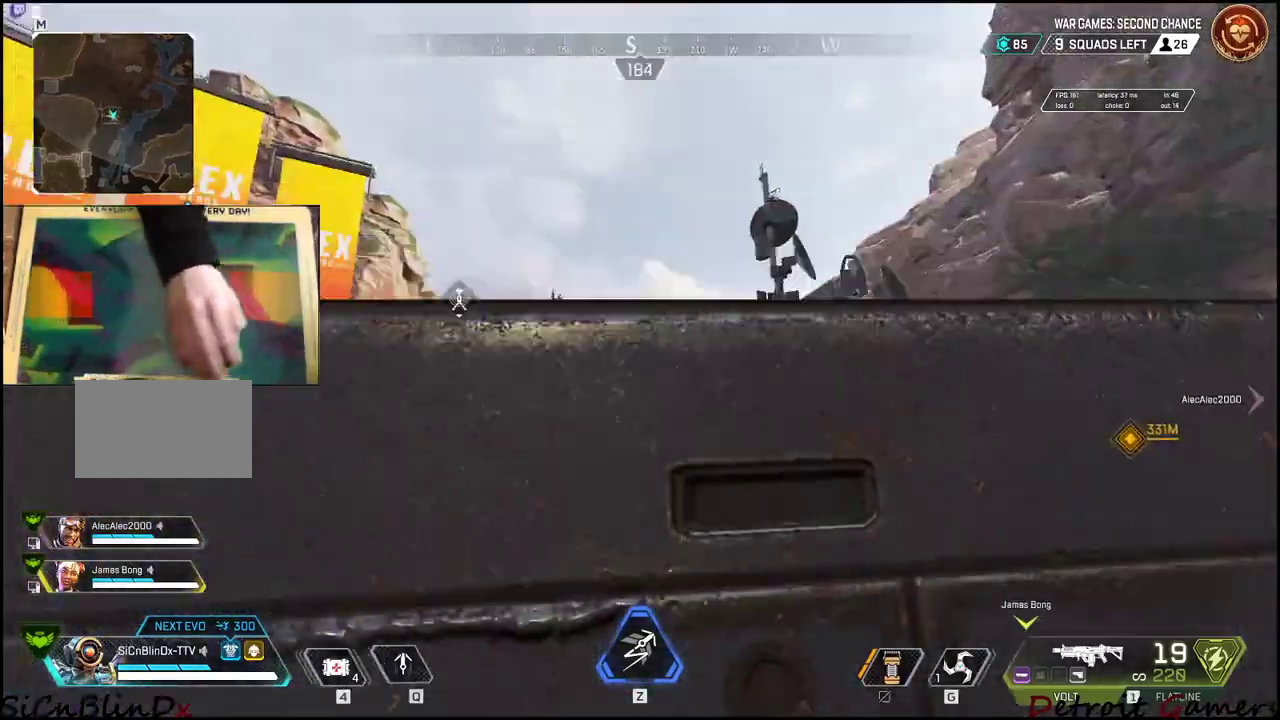
{"keys": ["shift", "w"], "mouse": [], "events": [[483, "space", "up"]]}
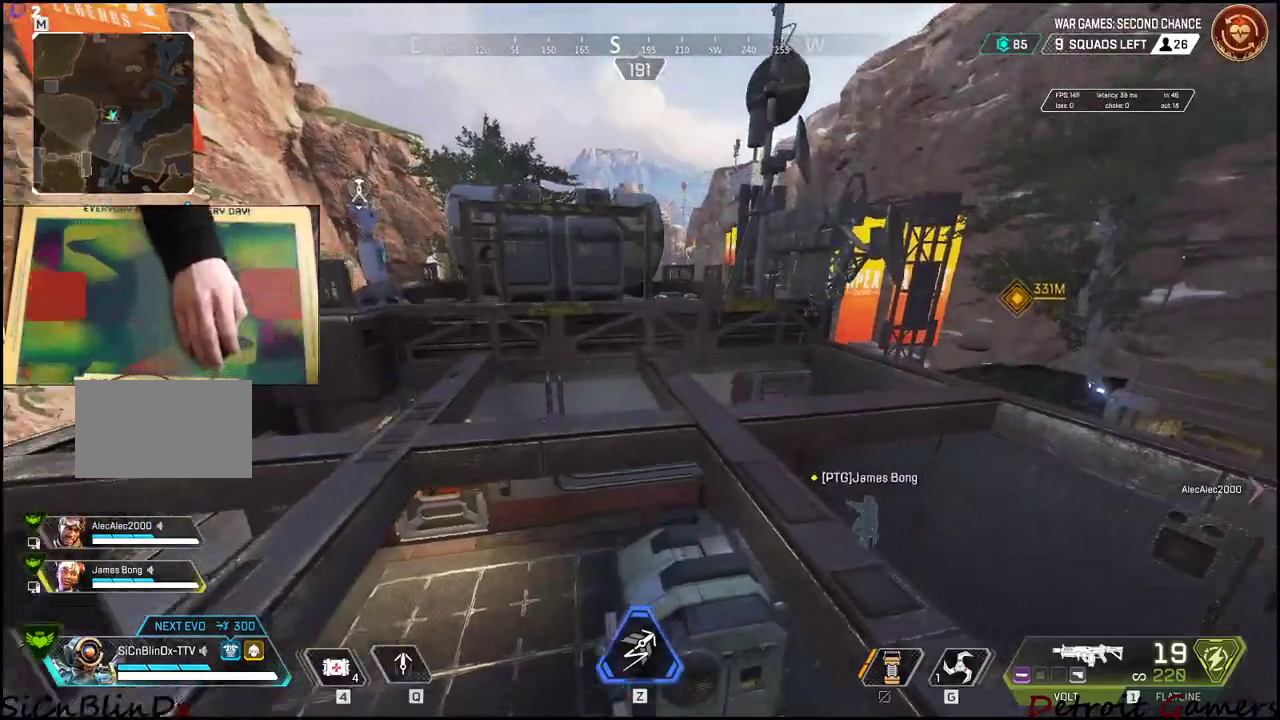
{"keys": ["shift", "w"], "mouse": [], "events": [[83, "space", "down"], [266, "space", "up"]]}
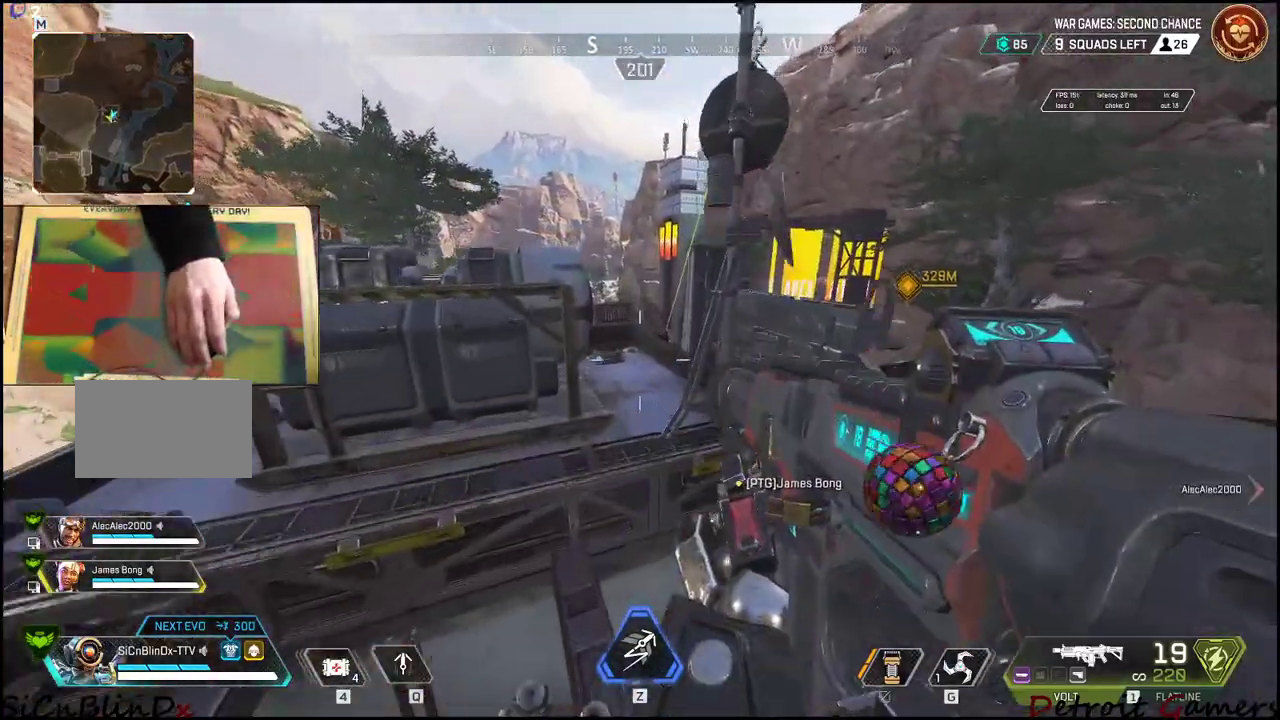
{"keys": ["shift", "space", "w"], "mouse": [], "events": [[50, "a", "down"], [150, "a", "up"], [466, "space", "down"]]}
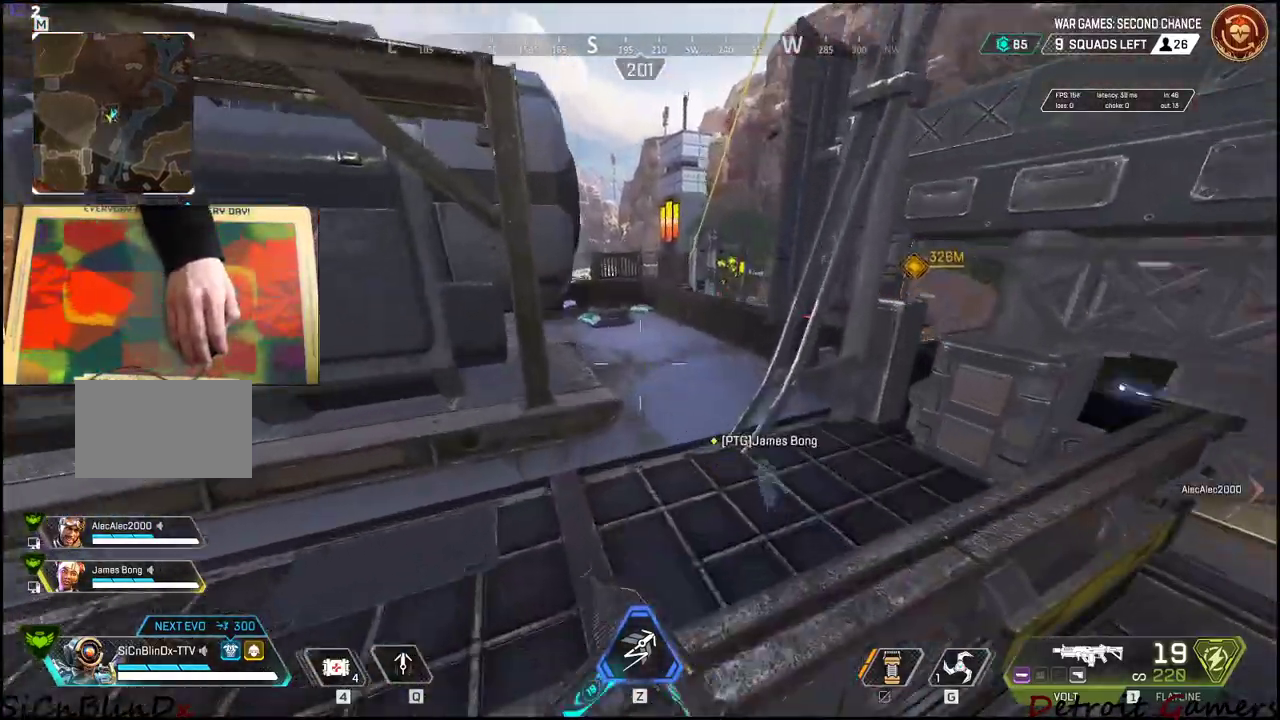
{"keys": ["shift", "w"], "mouse": [], "events": [[250, "space", "up"]]}
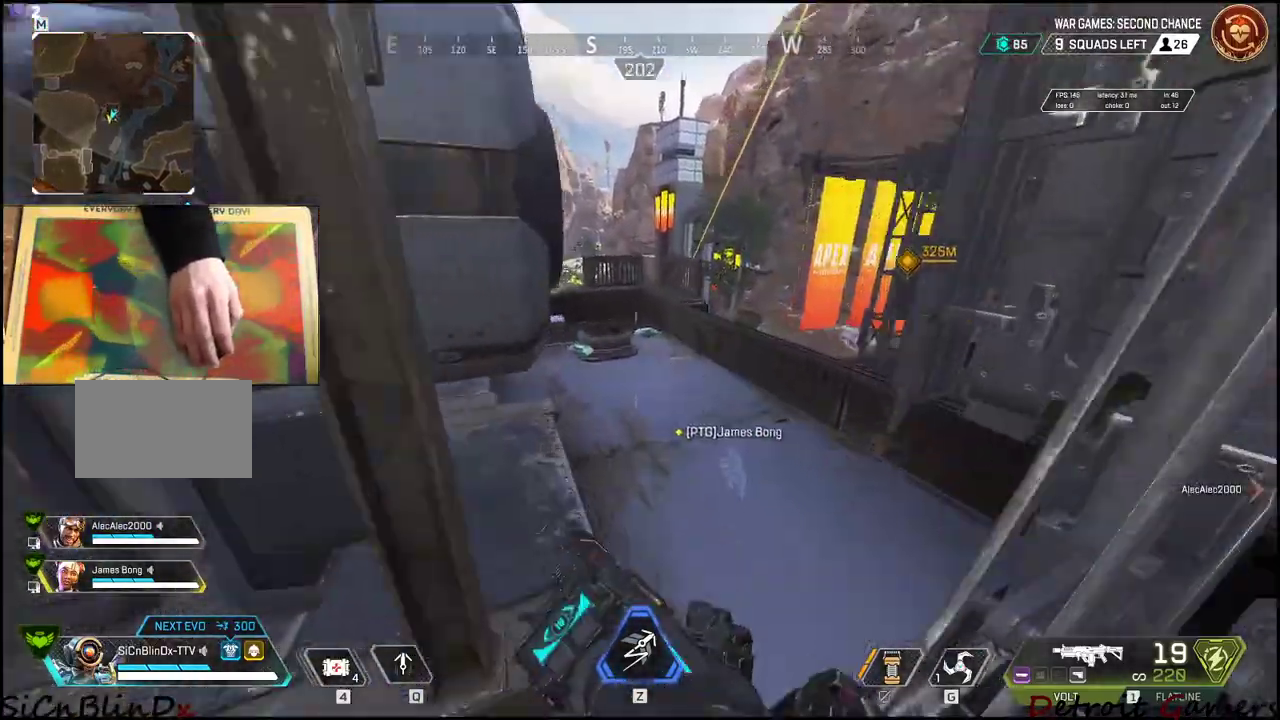
{"keys": ["w"], "mouse": [], "events": [[83, "shift", "up"]]}
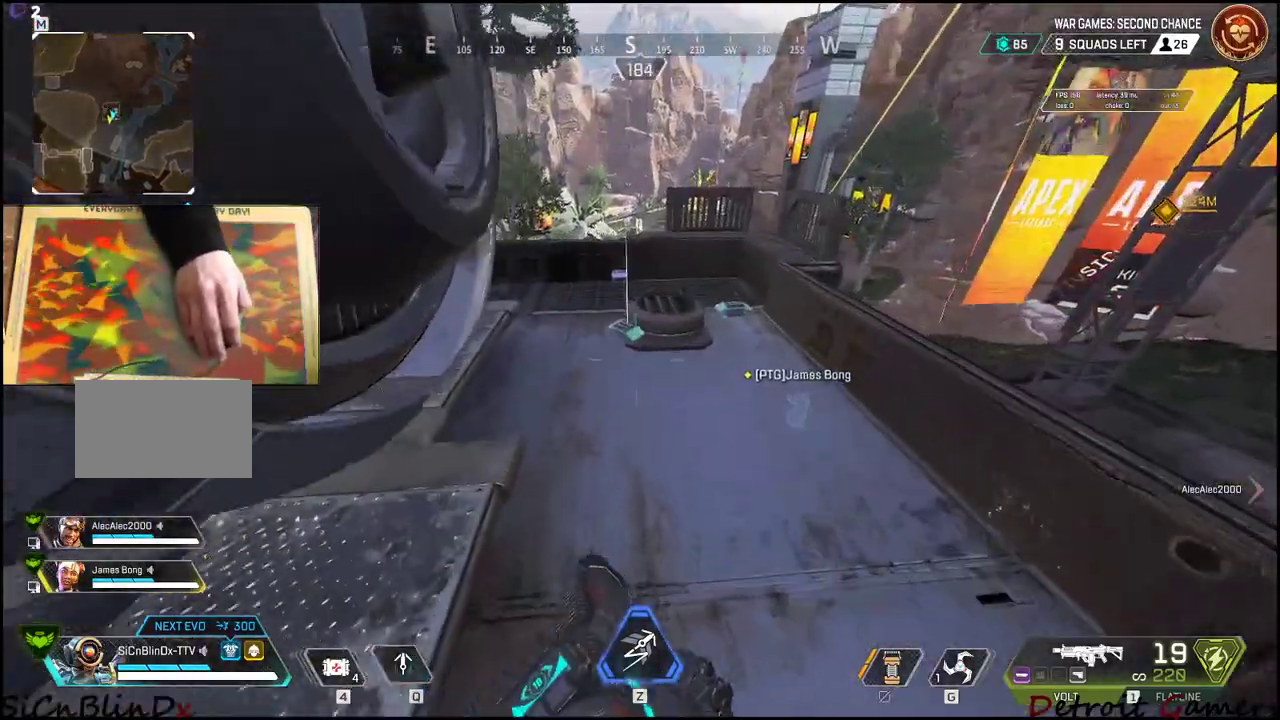
{"keys": ["e", "w"], "mouse": [], "events": [[150, "e", "down"], [283, "e", "up"], [283, "w", "up"], [383, "w", "down"], [433, "e", "down"]]}
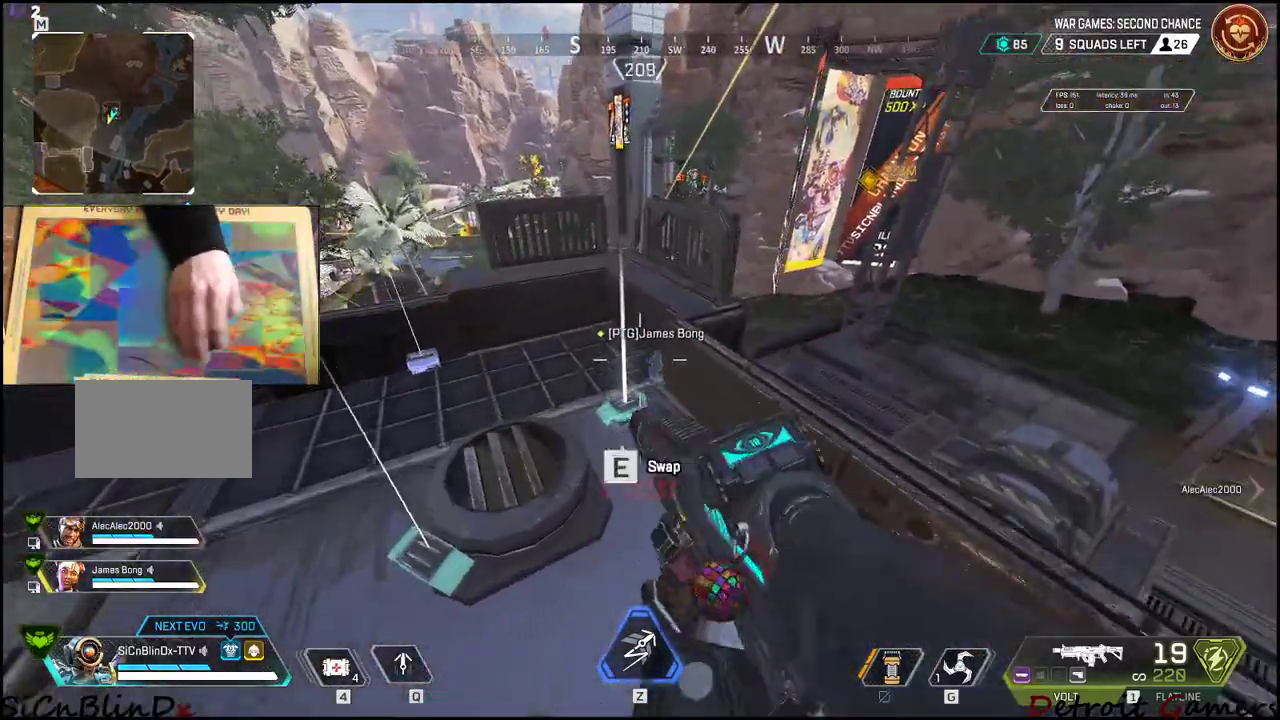
{"keys": ["w"], "mouse": [], "events": [[16, "w", "up"], [66, "e", "up"], [66, "w", "down"], [250, "w", "up"], [350, "w", "down"]]}
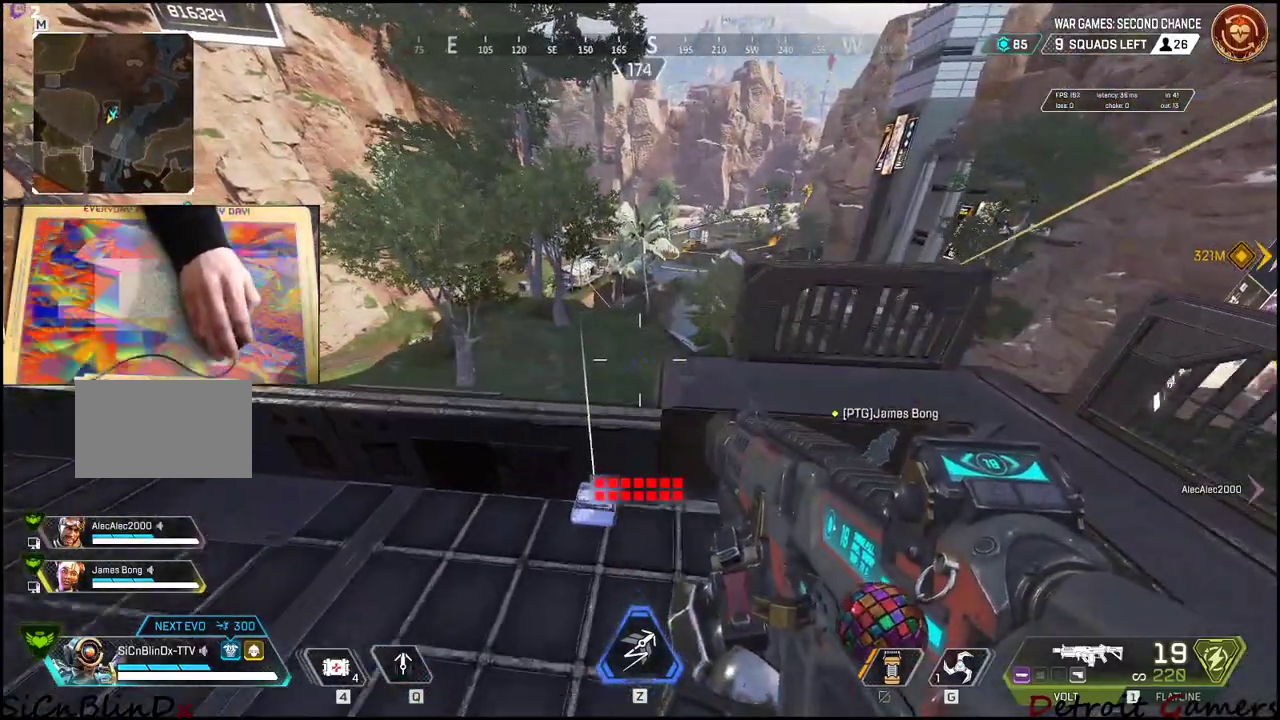
{"keys": [], "mouse": [], "events": [[33, "w", "up"], [83, "a", "down"], [266, "a", "up"]]}
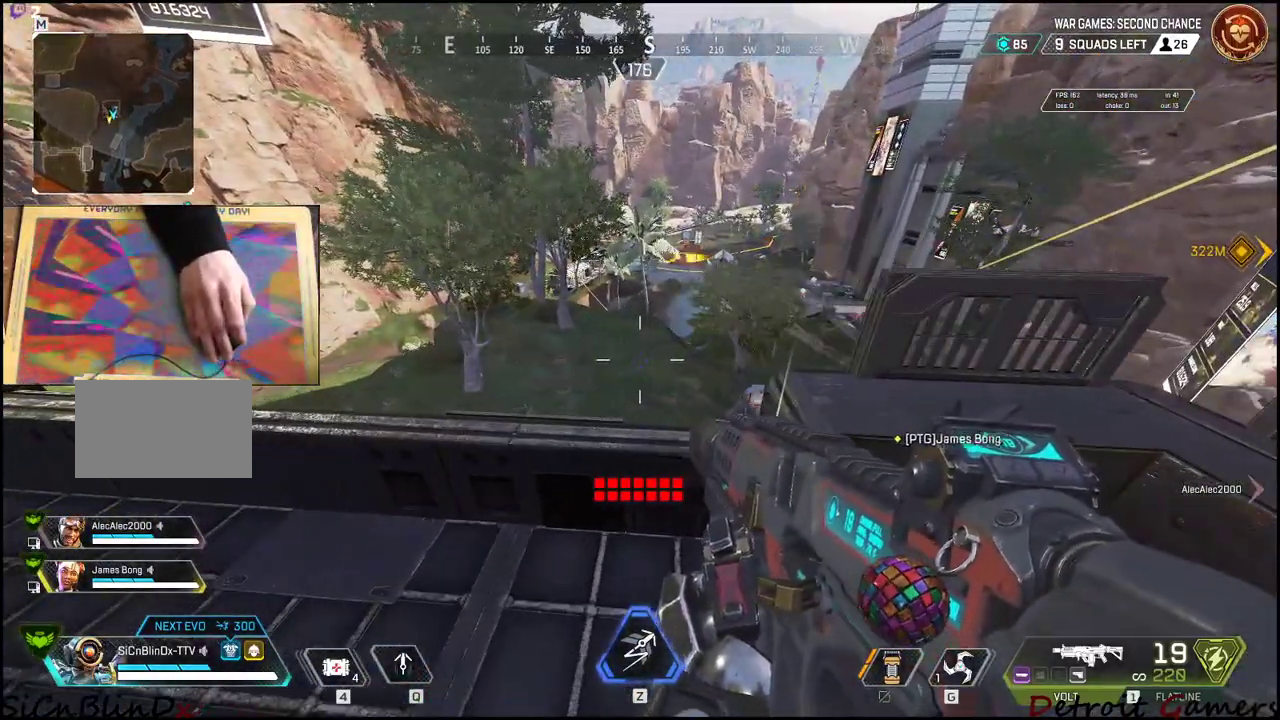
{"keys": ["w"], "mouse": [], "events": [[366, "w", "down"]]}
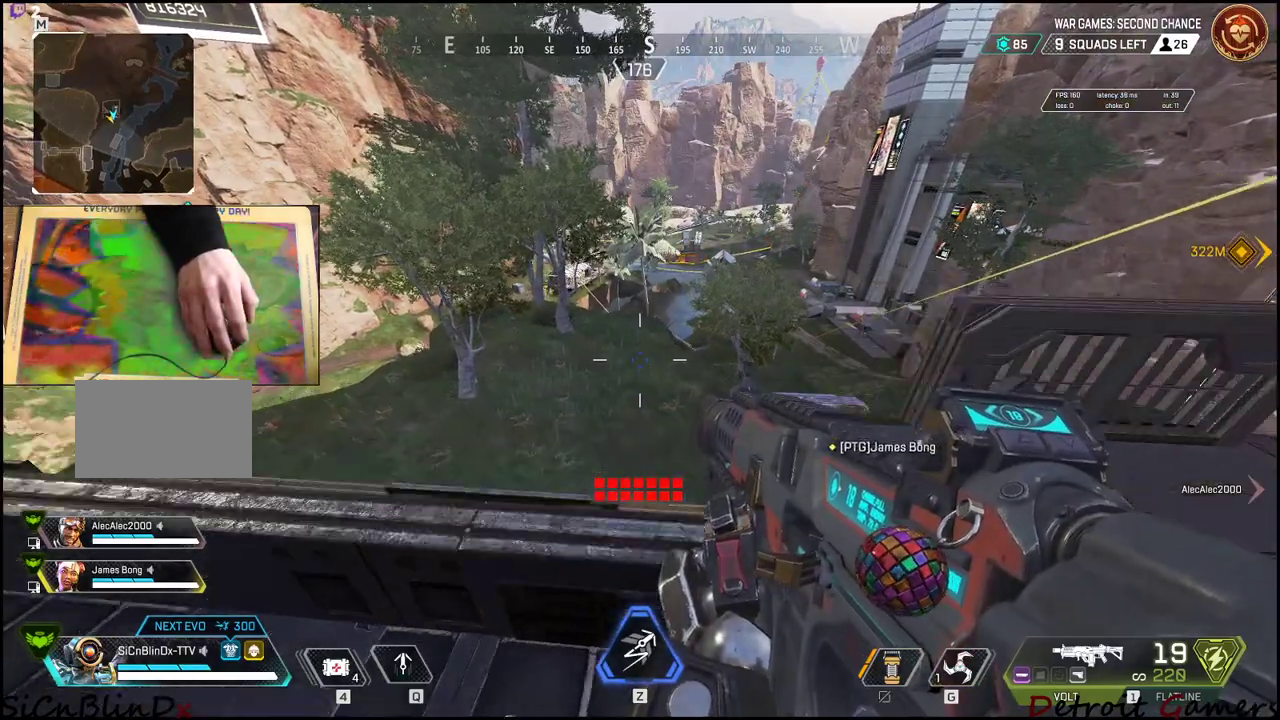
{"keys": [], "mouse": [], "events": [[66, "w", "up"]]}
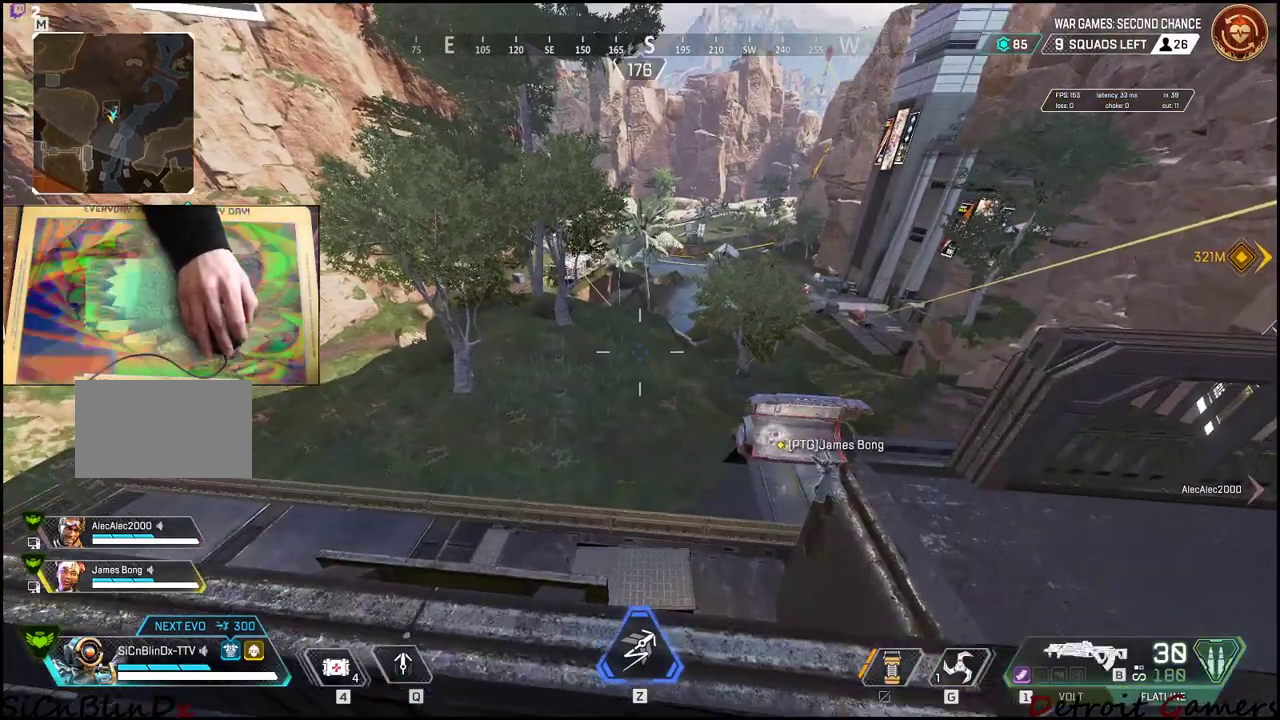
{"keys": ["c"], "mouse": [], "events": [[416, "c", "down"]]}